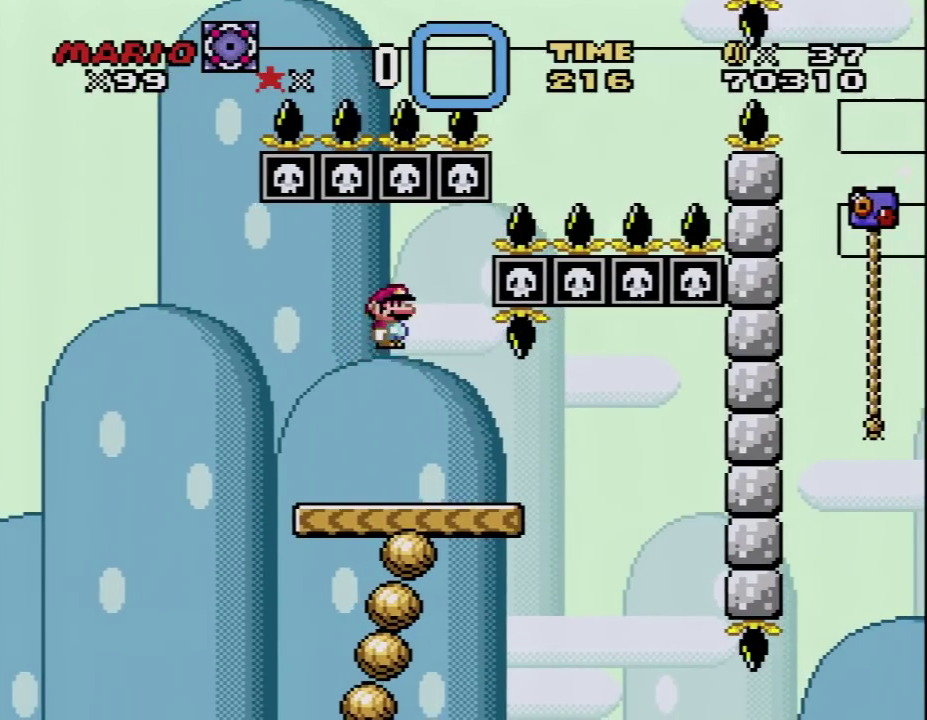
Gameplay with a controller (Nintendo layout); each line is a JSON object with the inputs held at the frame after it. "events" lists button and stick changes between this image and that frame as [ms after this image, input, new state], when the widget could be followed in between. Not read: L3 R3.
{"buttons": ["X"], "events": [[100, "DPAD_LEFT", "up"], [167, "DPAD_RIGHT", "down"], [283, "DPAD_RIGHT", "up"], [317, "DPAD_LEFT", "down"], [467, "DPAD_LEFT", "up"]]}
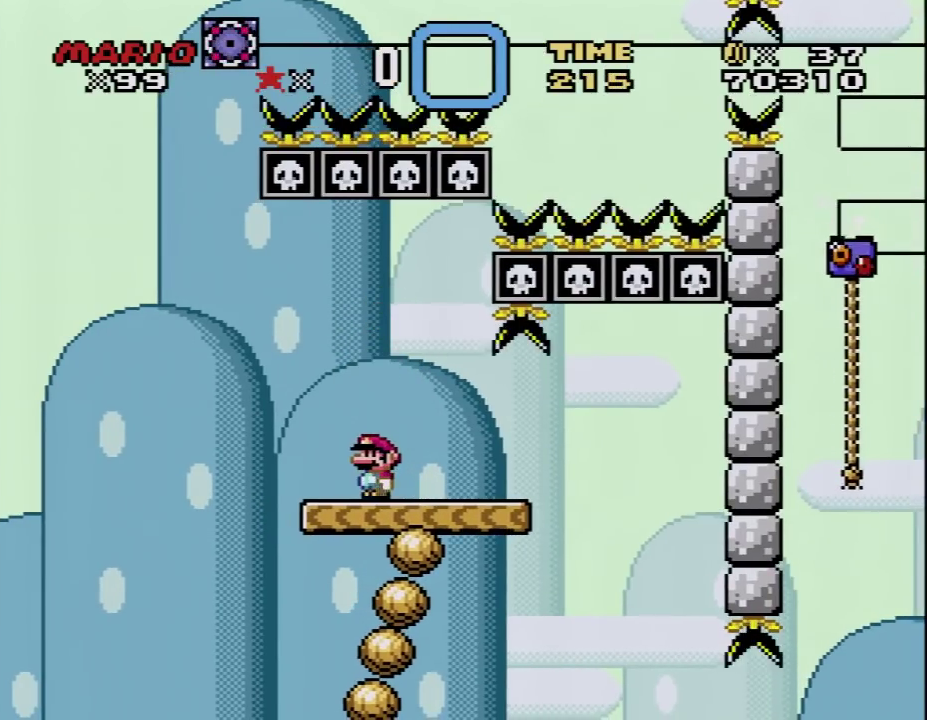
{"buttons": ["Y", "DPAD_RIGHT"], "events": [[133, "X", "up"], [133, "Y", "down"], [450, "DPAD_RIGHT", "down"]]}
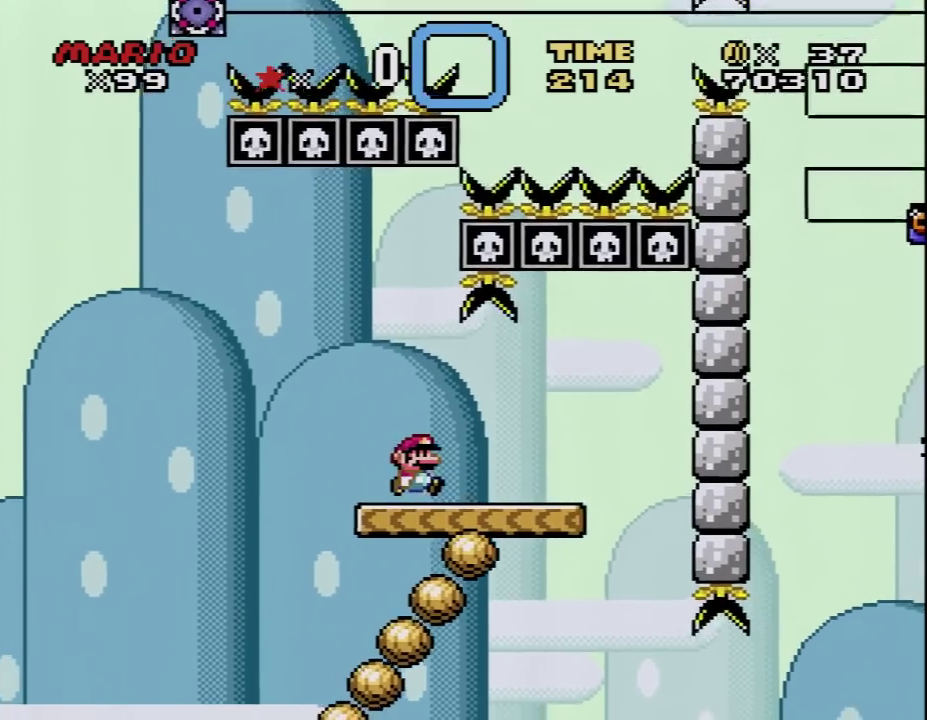
{"buttons": ["Y", "DPAD_RIGHT"], "events": [[67, "DPAD_RIGHT", "up"], [283, "DPAD_RIGHT", "down"]]}
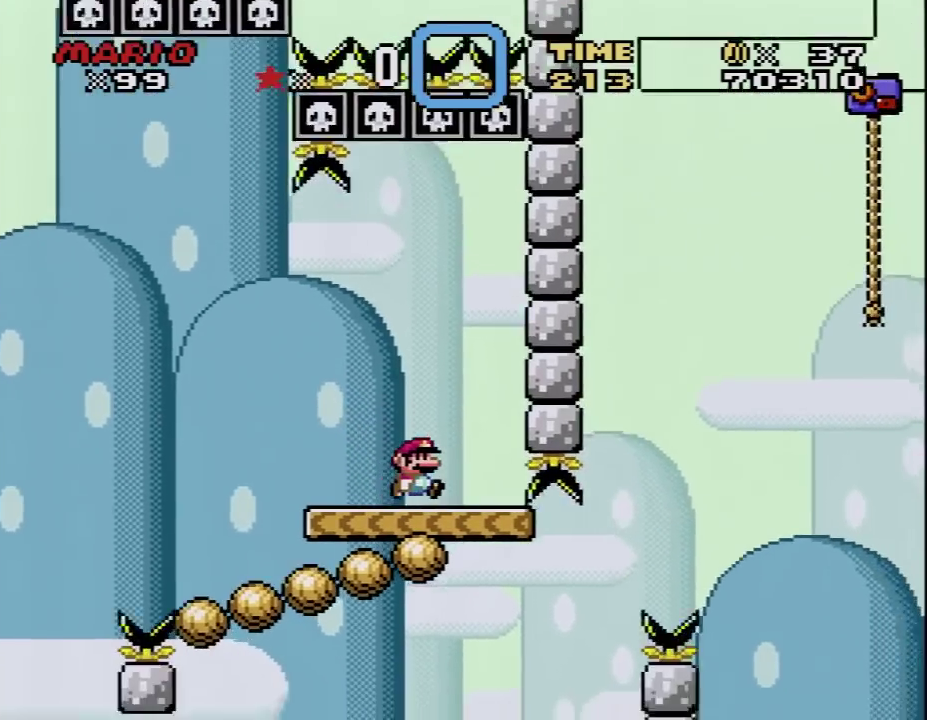
{"buttons": ["B", "Y", "DPAD_UP", "DPAD_RIGHT"], "events": [[350, "B", "down"], [433, "DPAD_UP", "down"]]}
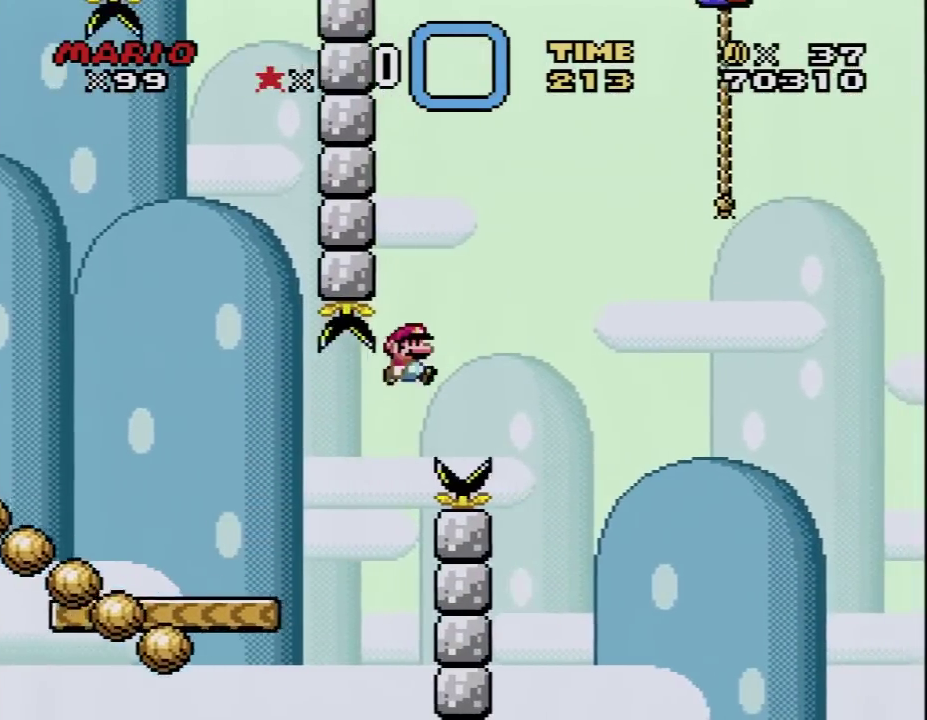
{"buttons": ["B", "Y", "DPAD_UP", "DPAD_RIGHT"], "events": [[33, "DPAD_UP", "up"], [217, "DPAD_UP", "down"]]}
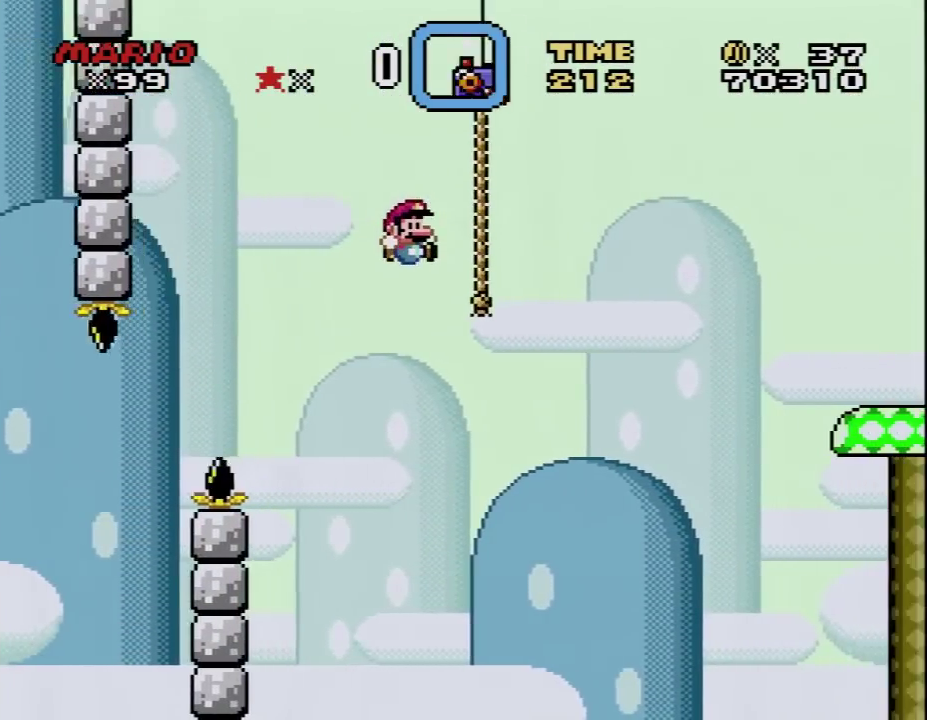
{"buttons": ["B", "Y", "DPAD_UP", "DPAD_RIGHT"], "events": [[100, "B", "up"], [217, "B", "down"]]}
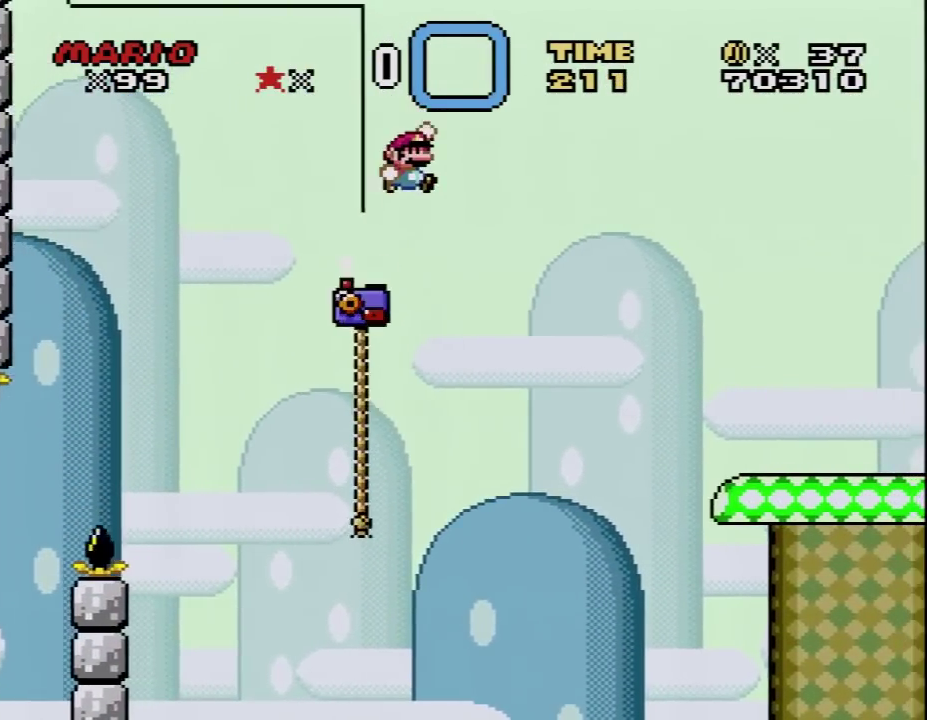
{"buttons": ["B", "Y", "DPAD_UP", "DPAD_RIGHT"], "events": []}
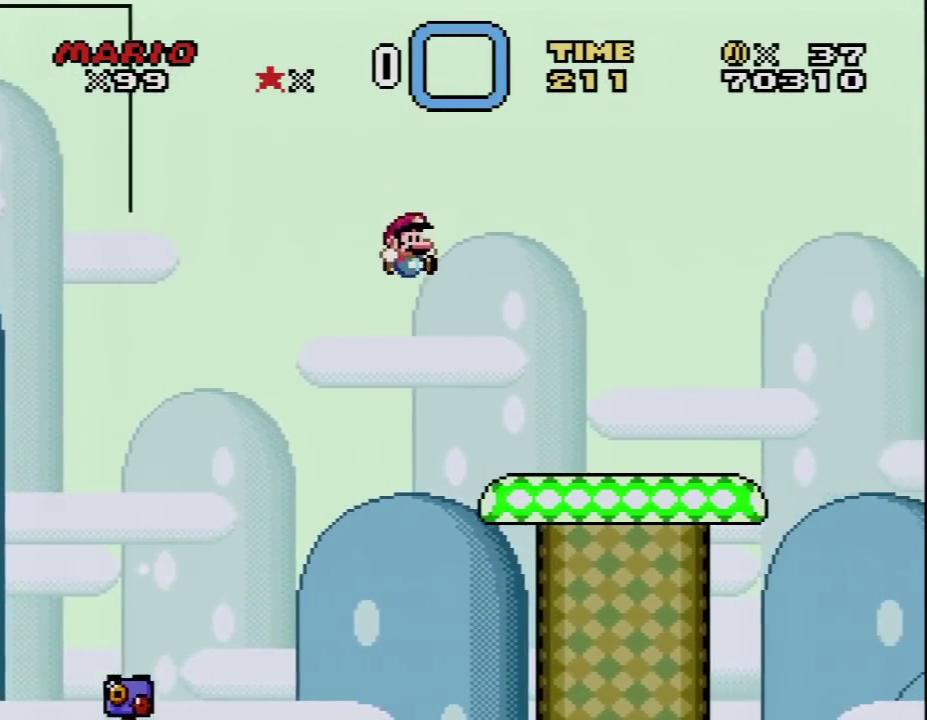
{"buttons": ["Y", "DPAD_UP", "DPAD_RIGHT"], "events": [[67, "B", "up"]]}
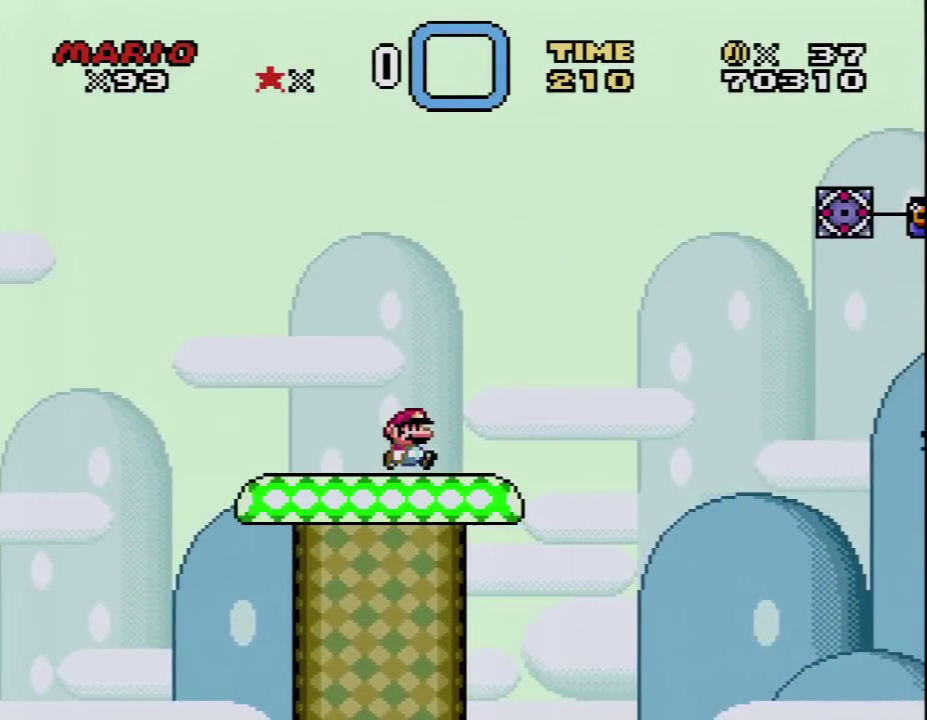
{"buttons": ["Y", "DPAD_LEFT"], "events": [[167, "DPAD_RIGHT", "up"], [200, "B", "down"], [200, "DPAD_LEFT", "down"], [217, "DPAD_UP", "up"], [467, "B", "up"]]}
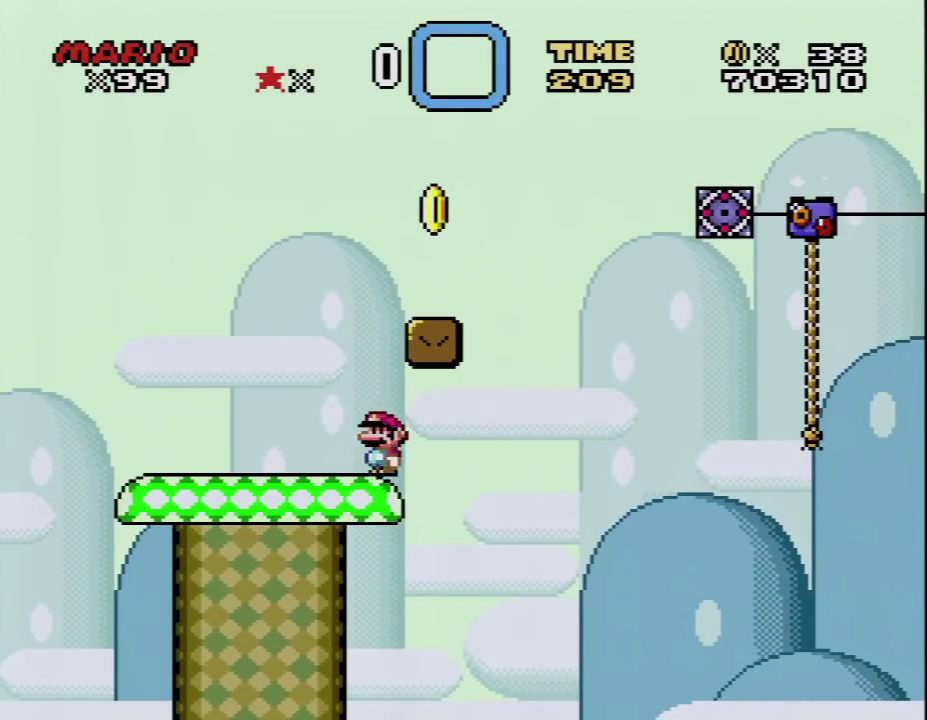
{"buttons": ["Y"], "events": [[67, "DPAD_LEFT", "up"], [100, "B", "down"], [133, "DPAD_RIGHT", "down"], [317, "B", "up"], [433, "DPAD_RIGHT", "up"]]}
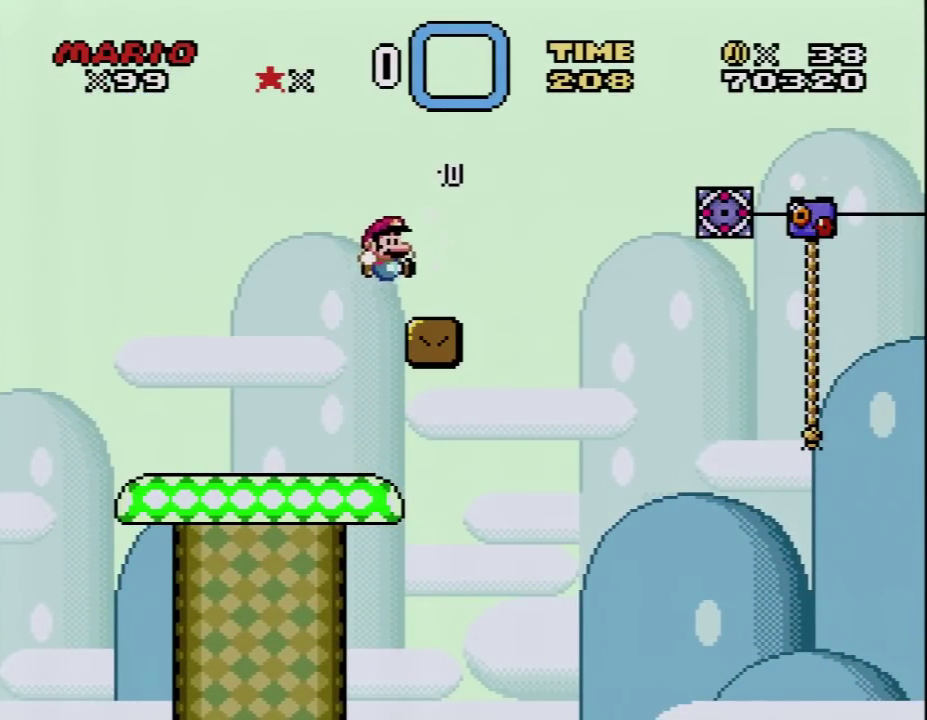
{"buttons": ["Y", "DPAD_RIGHT"], "events": [[67, "DPAD_RIGHT", "down"], [167, "B", "down"], [417, "B", "up"]]}
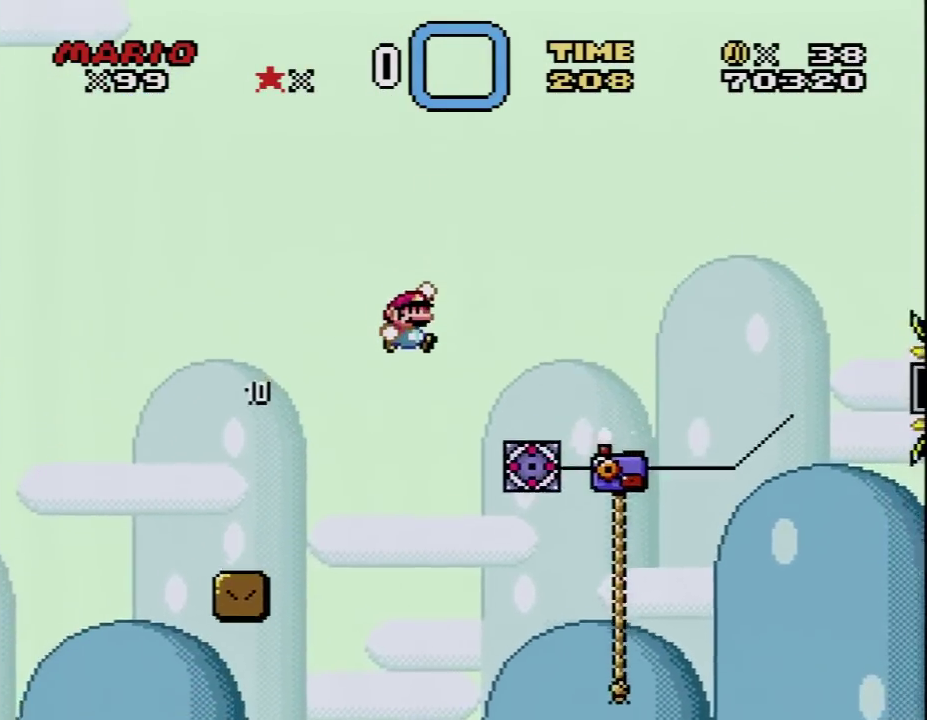
{"buttons": ["Y", "DPAD_UP", "DPAD_RIGHT"], "events": [[67, "B", "down"], [100, "DPAD_UP", "down"], [167, "B", "up"]]}
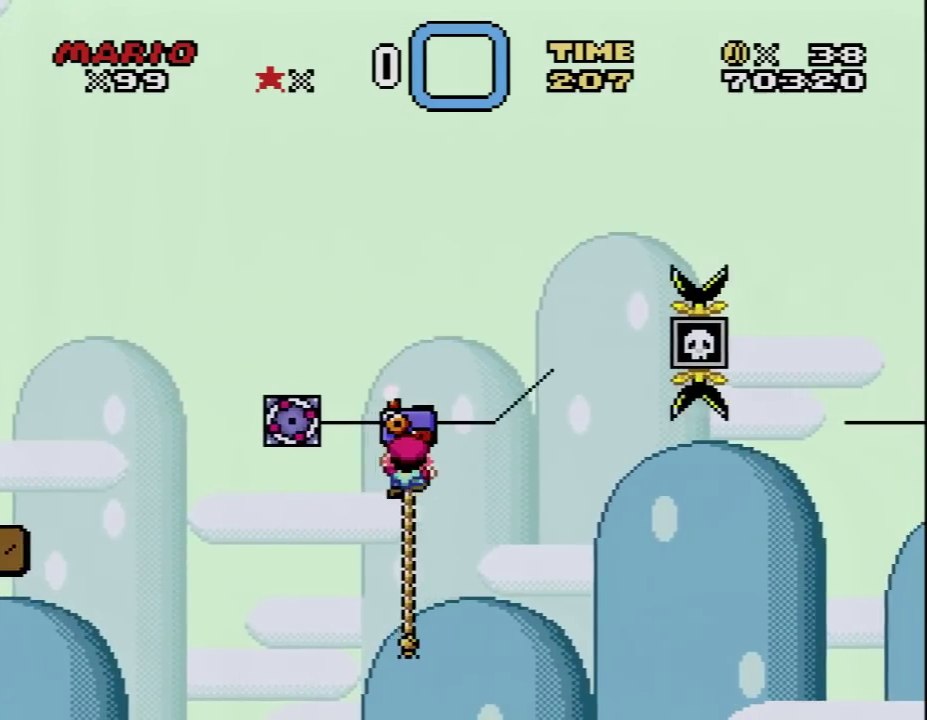
{"buttons": ["Y", "DPAD_UP", "DPAD_RIGHT"], "events": []}
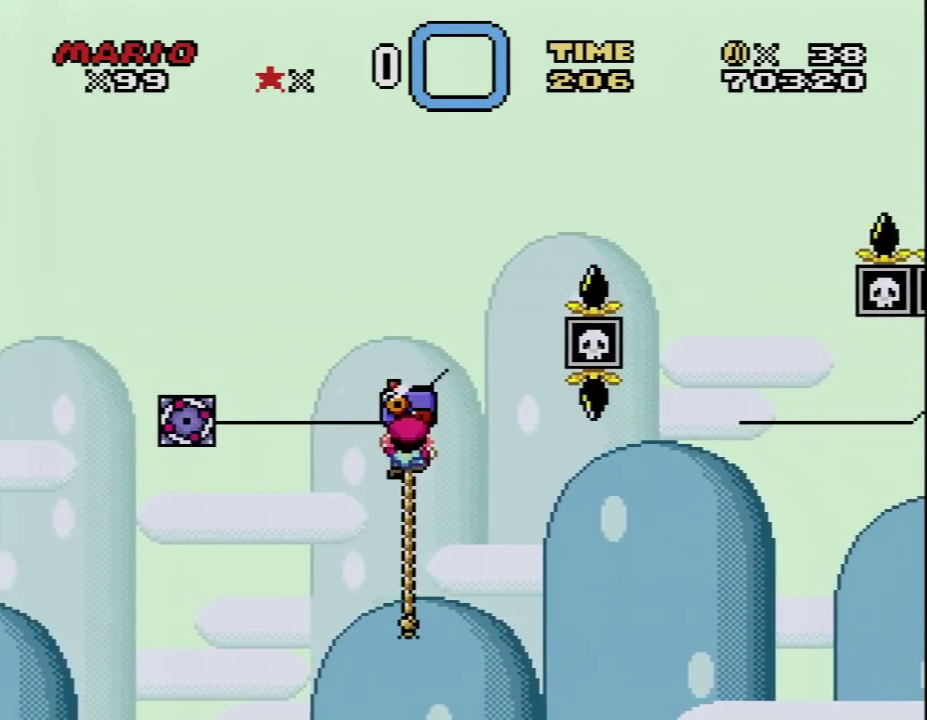
{"buttons": ["B", "Y", "DPAD_RIGHT"], "events": [[350, "B", "down"], [433, "DPAD_UP", "up"]]}
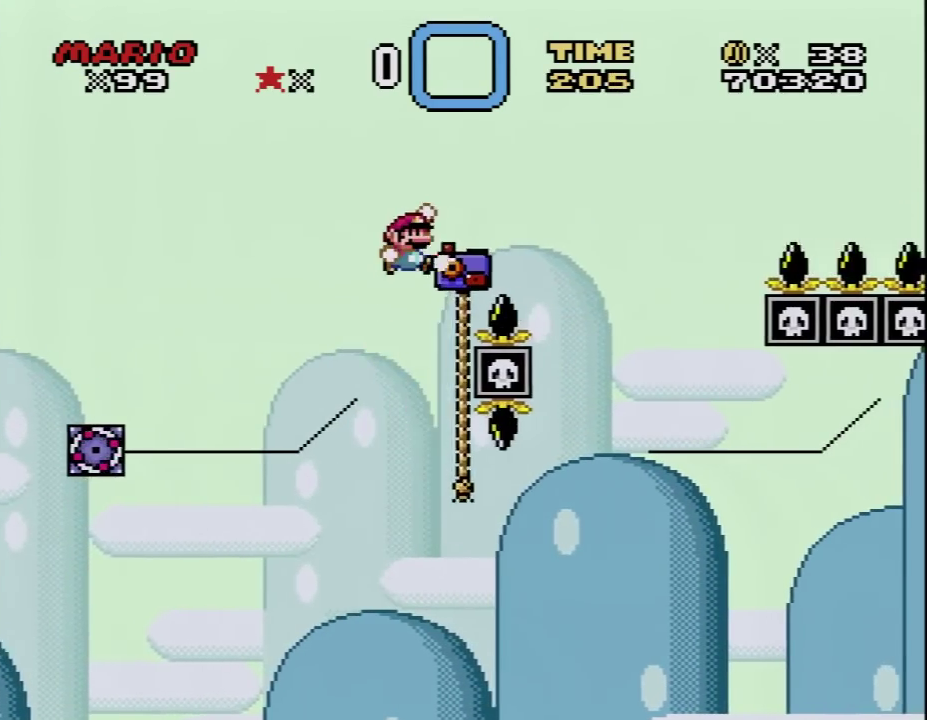
{"buttons": ["Y", "DPAD_RIGHT"], "events": [[167, "B", "up"]]}
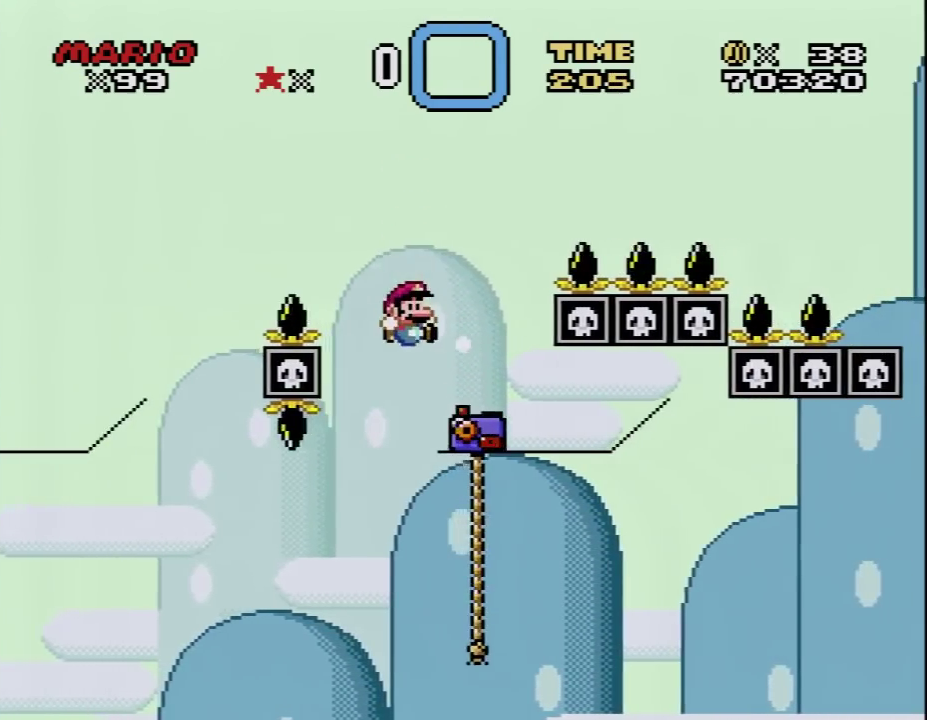
{"buttons": ["Y", "DPAD_DOWN"], "events": [[217, "DPAD_UP", "down"], [250, "DPAD_RIGHT", "up"], [317, "DPAD_LEFT", "down"], [350, "DPAD_UP", "up"], [383, "DPAD_DOWN", "down"], [383, "DPAD_LEFT", "up"]]}
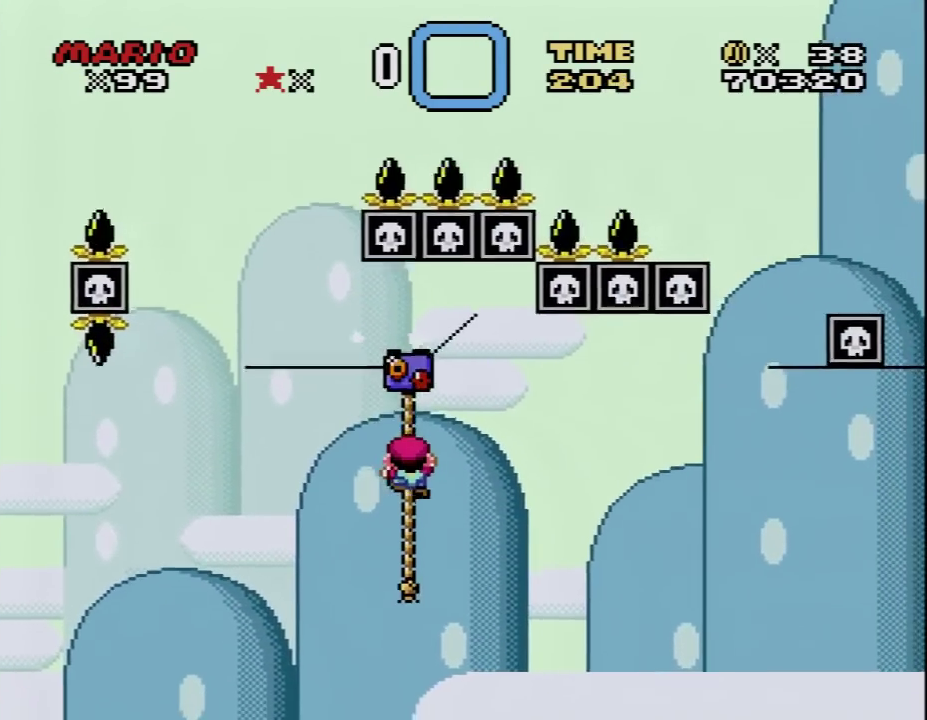
{"buttons": ["Y"], "events": [[417, "DPAD_DOWN", "up"]]}
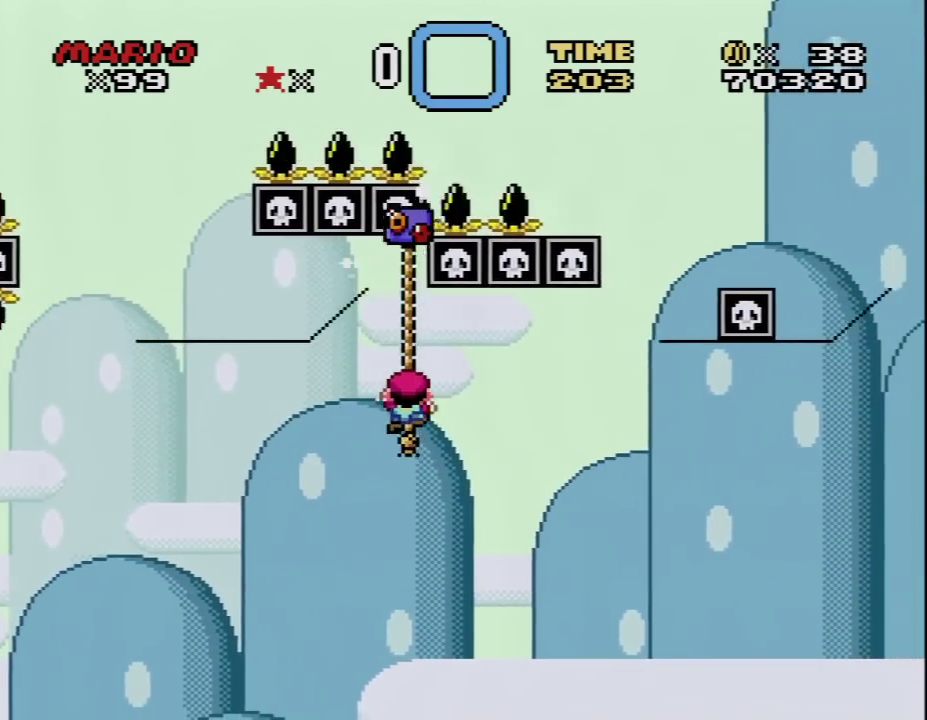
{"buttons": ["Y", "DPAD_UP"], "events": [[100, "DPAD_DOWN", "down"], [167, "DPAD_DOWN", "up"], [467, "DPAD_UP", "down"]]}
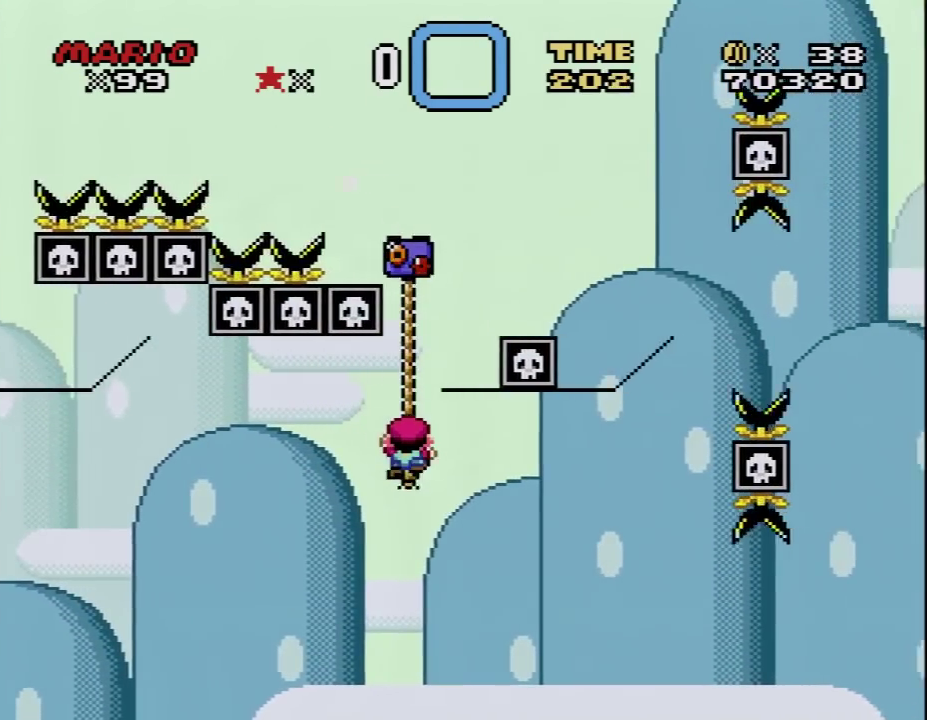
{"buttons": ["Y", "DPAD_UP"], "events": []}
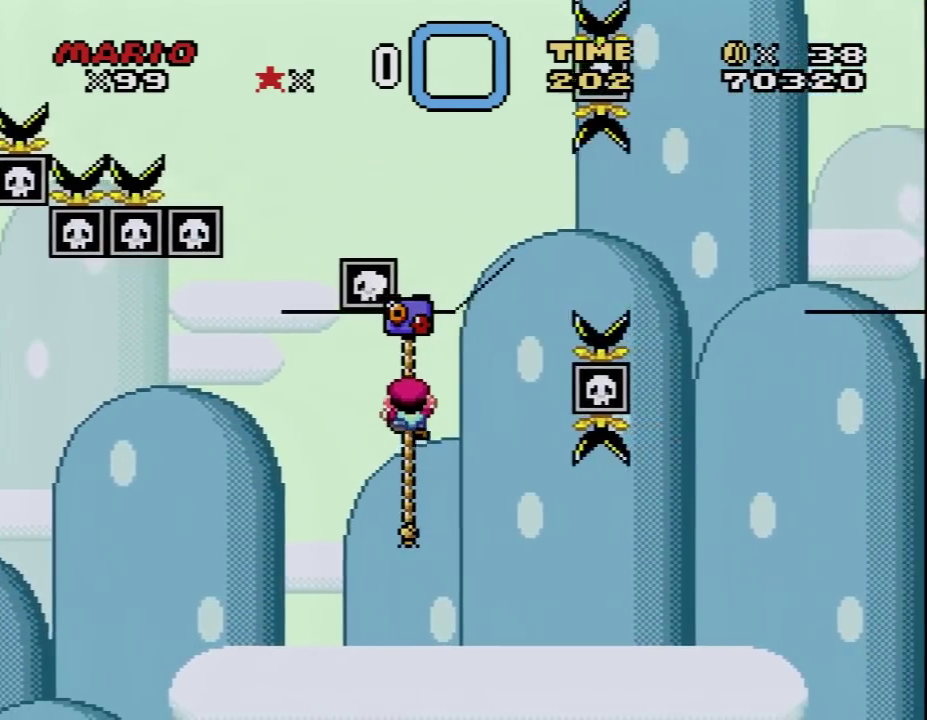
{"buttons": ["Y", "DPAD_UP"], "events": []}
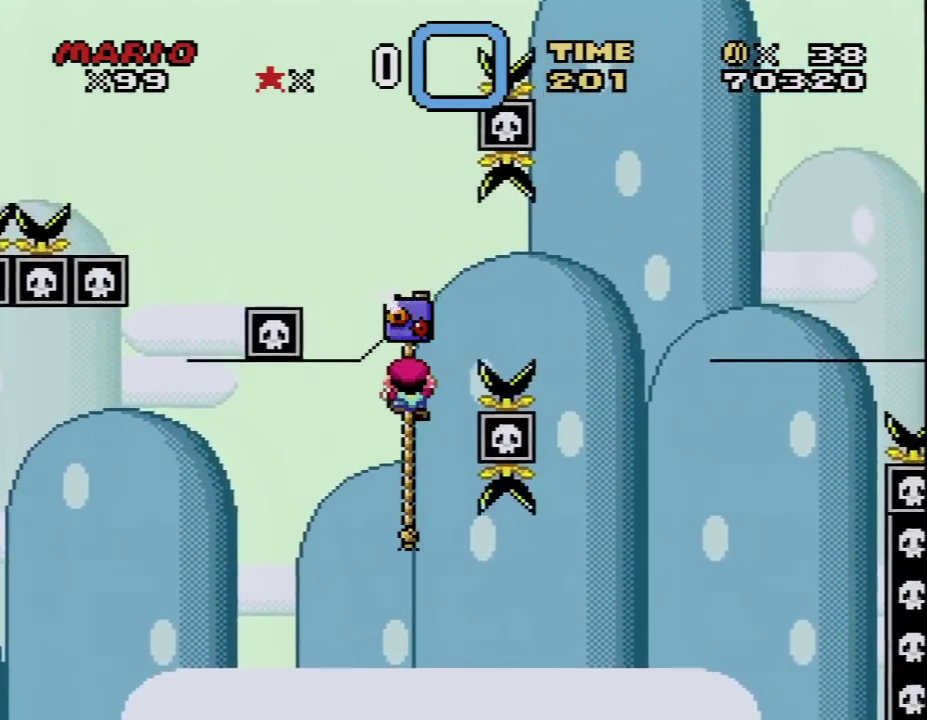
{"buttons": ["Y", "DPAD_UP"], "events": []}
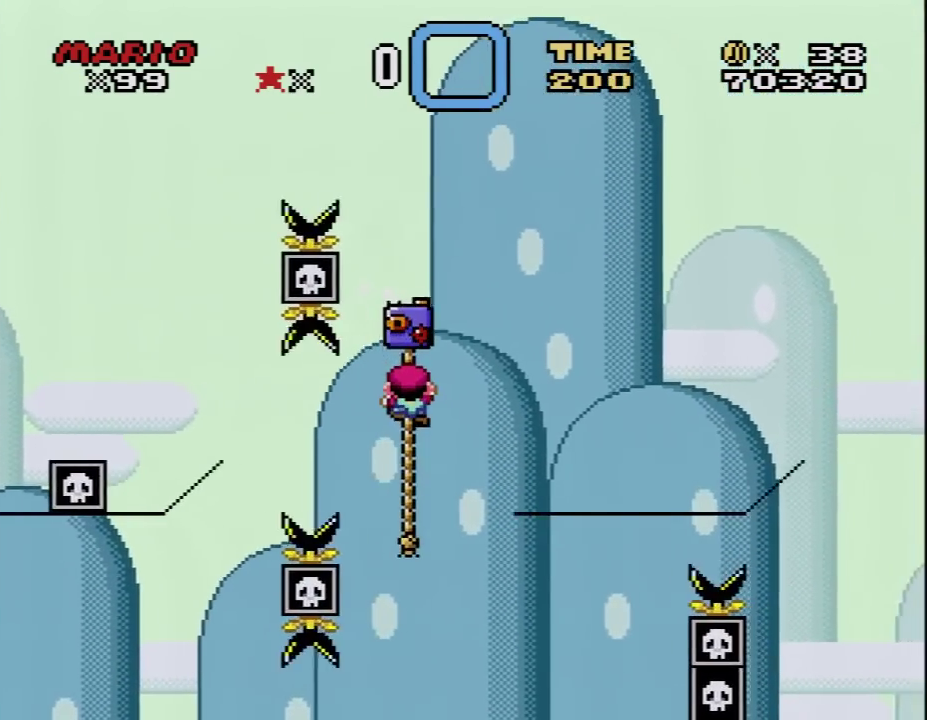
{"buttons": ["Y", "DPAD_UP"], "events": []}
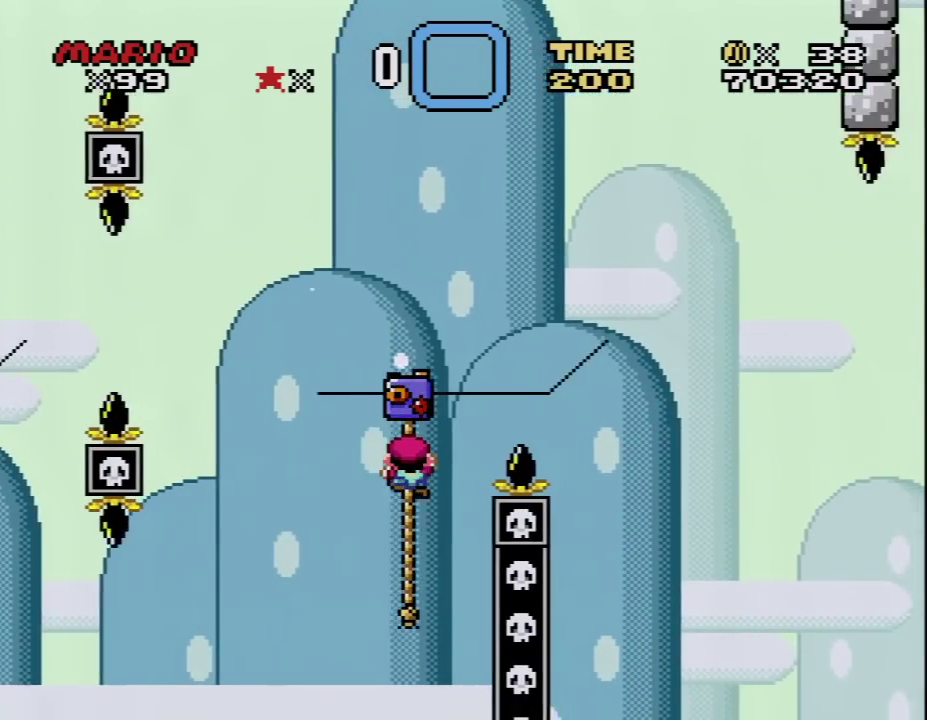
{"buttons": ["B", "Y", "DPAD_UP", "DPAD_RIGHT"], "events": [[67, "B", "down"], [100, "DPAD_RIGHT", "down"], [167, "DPAD_UP", "up"], [350, "DPAD_UP", "down"]]}
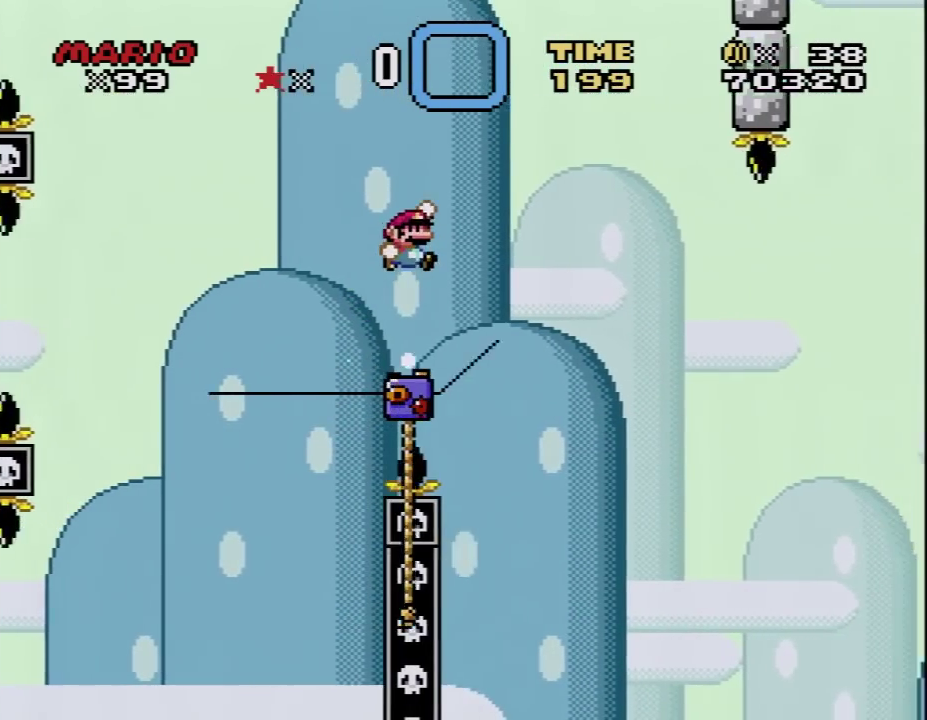
{"buttons": ["Y", "DPAD_UP"], "events": [[133, "DPAD_LEFT", "down"], [133, "DPAD_RIGHT", "up"], [350, "DPAD_LEFT", "up"], [467, "B", "up"]]}
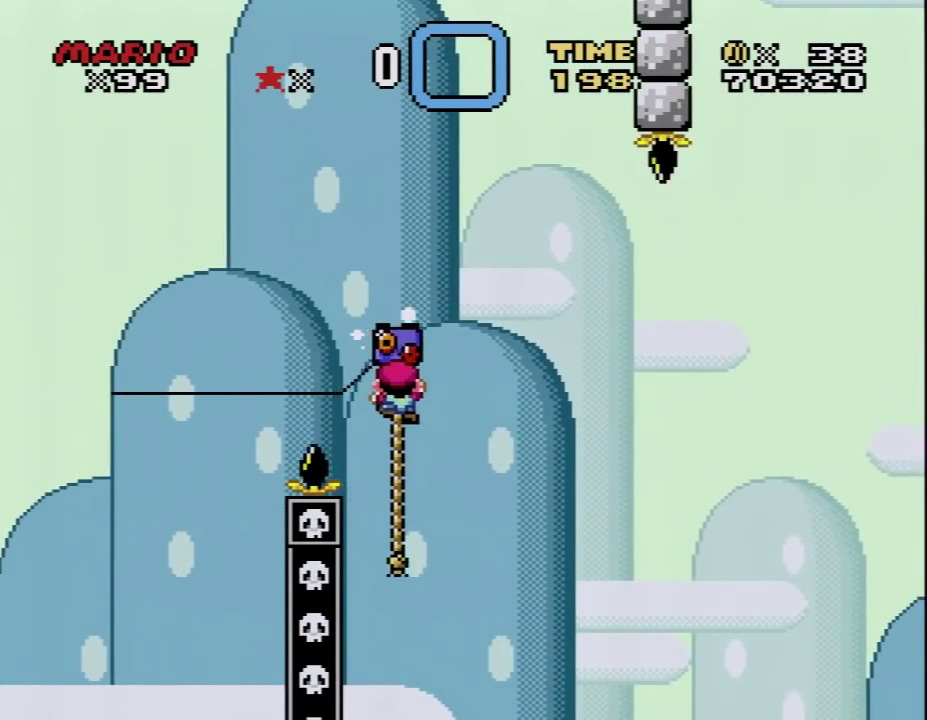
{"buttons": ["Y", "DPAD_UP"], "events": []}
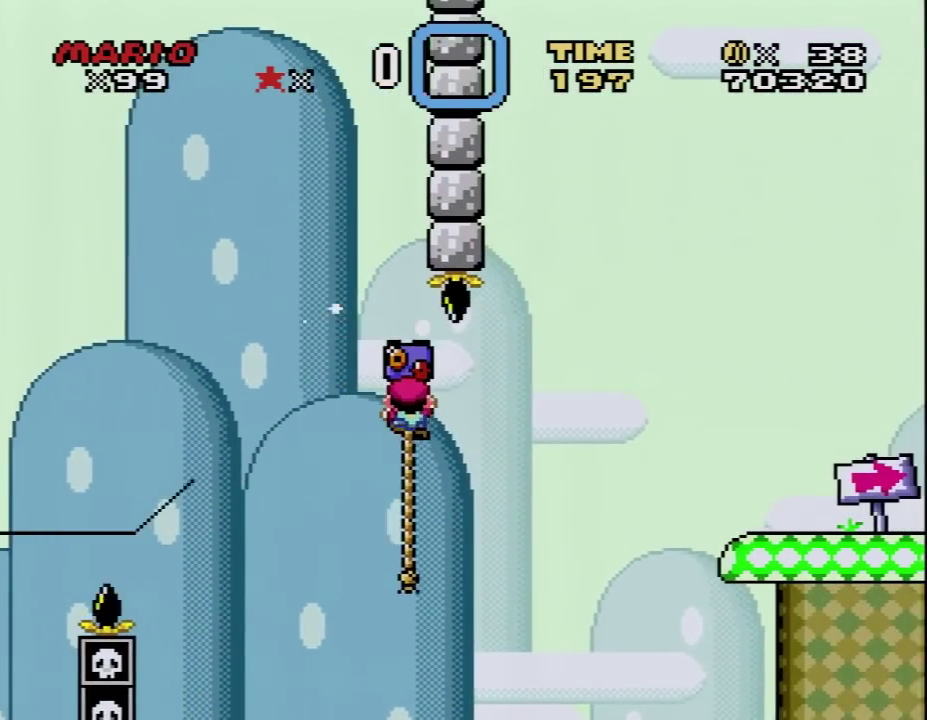
{"buttons": ["B", "Y", "DPAD_RIGHT"], "events": [[450, "B", "down"], [450, "DPAD_RIGHT", "down"], [500, "DPAD_UP", "up"]]}
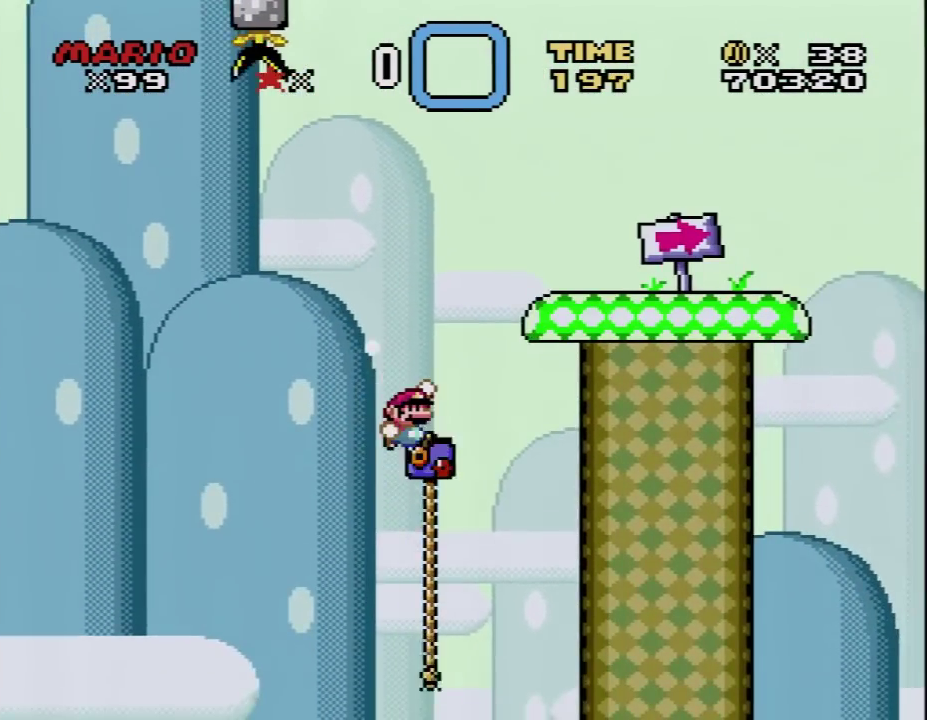
{"buttons": ["Y"], "events": [[133, "DPAD_RIGHT", "up"], [250, "DPAD_RIGHT", "down"], [467, "B", "up"], [500, "DPAD_RIGHT", "up"]]}